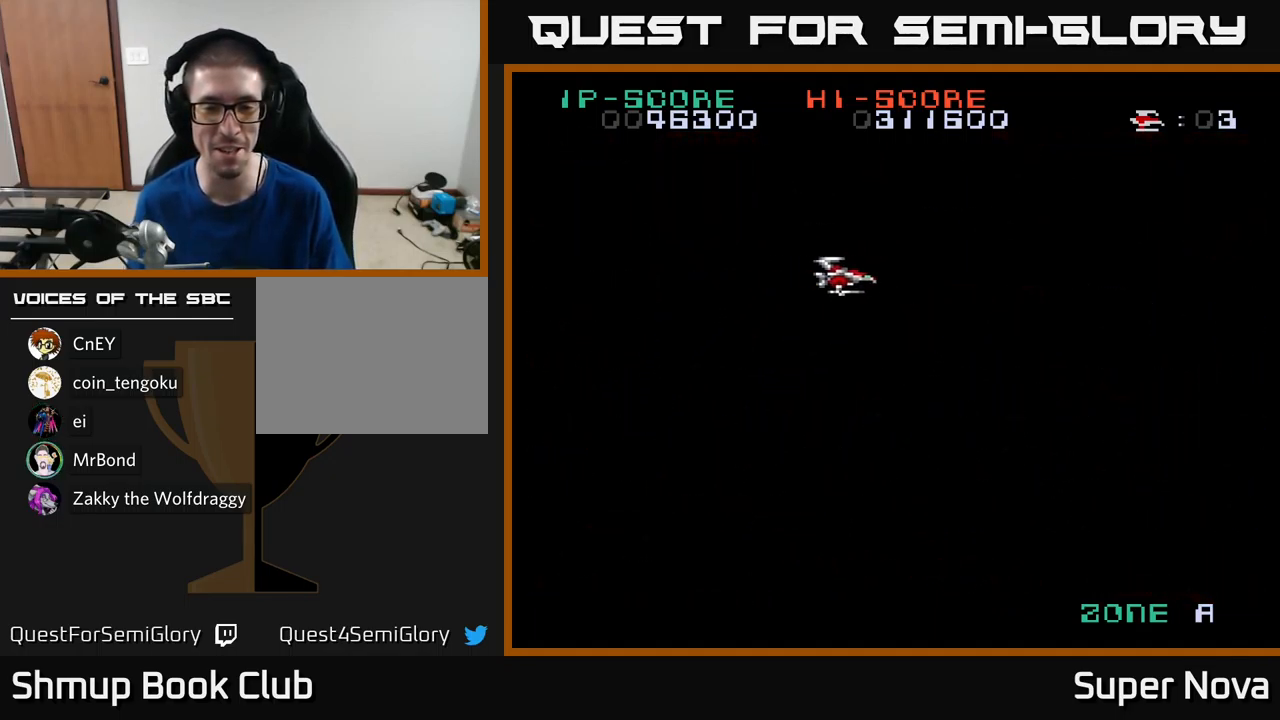
Gameplay with a controller (Xbox layout); each line is a JSON object with the inputs held at the frame after it. "events" lists button and stick changes between this image and that frame as [ms after this image, input, new state], when the widget could be followed in between.
{"buttons": [], "left_stick": "center", "right_stick": "center", "events": []}
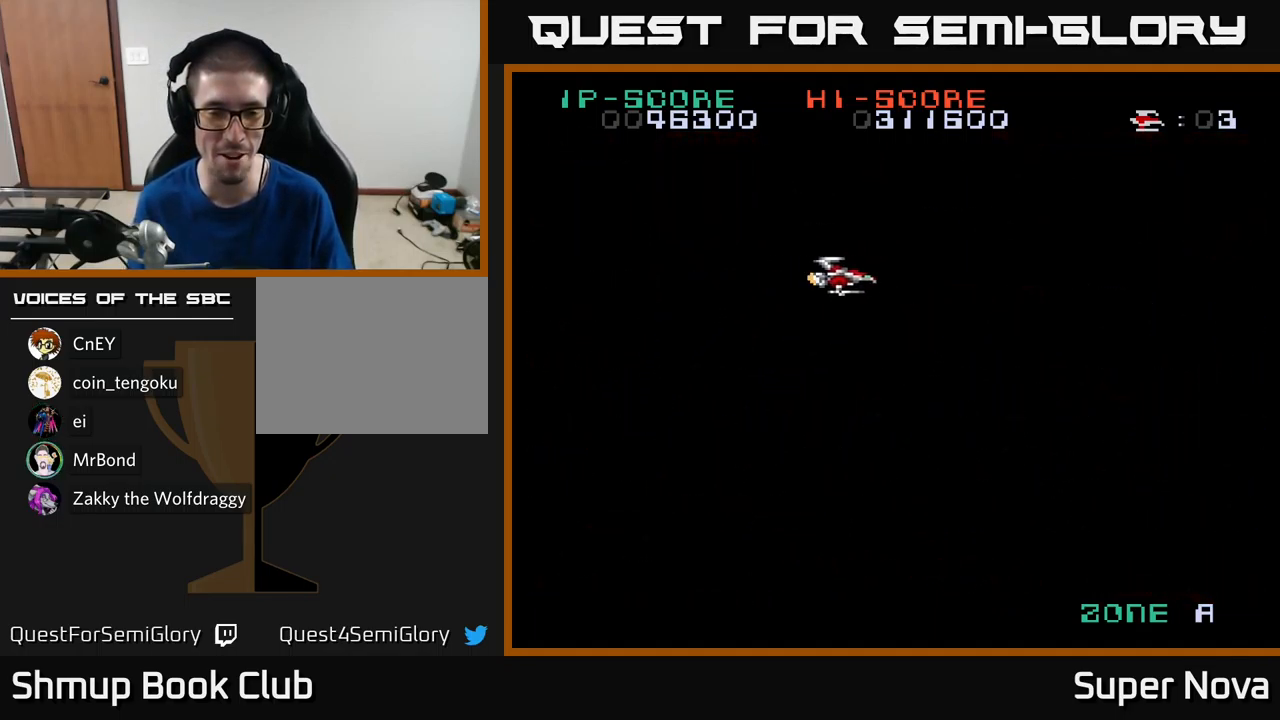
{"buttons": [], "left_stick": "center", "right_stick": "center", "events": []}
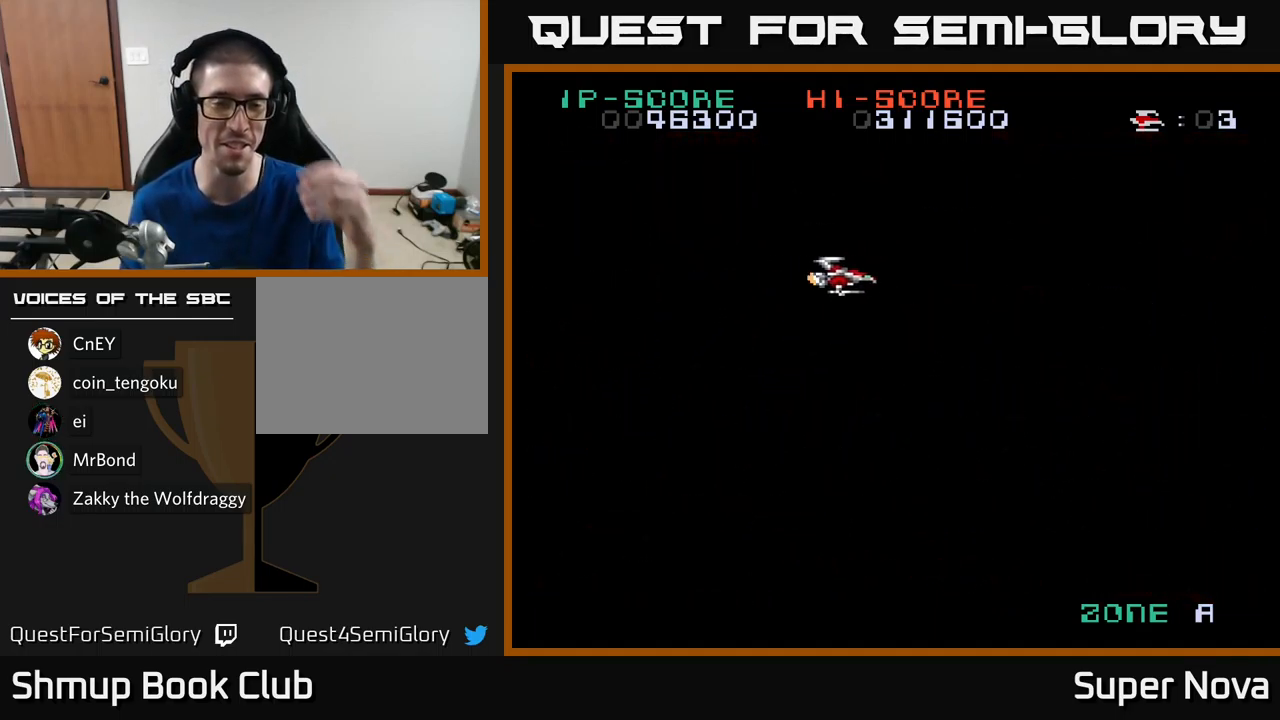
{"buttons": [], "left_stick": "center", "right_stick": "center", "events": []}
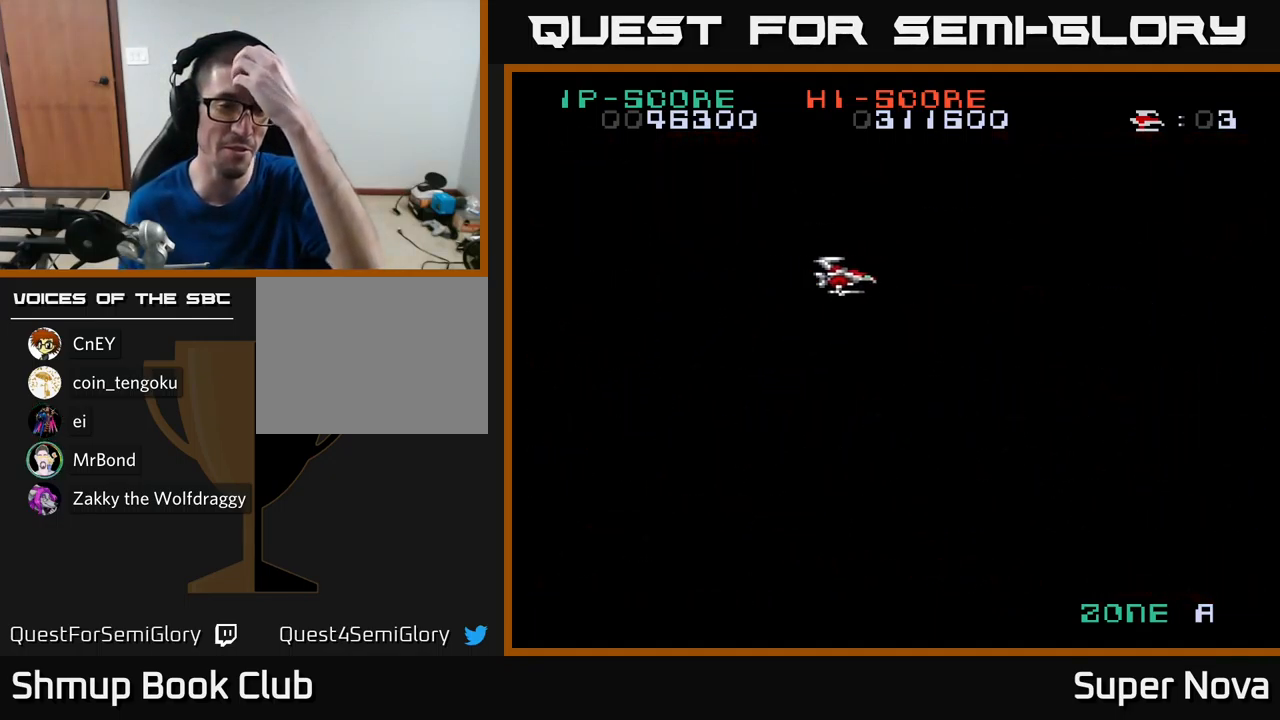
{"buttons": [], "left_stick": "center", "right_stick": "center", "events": []}
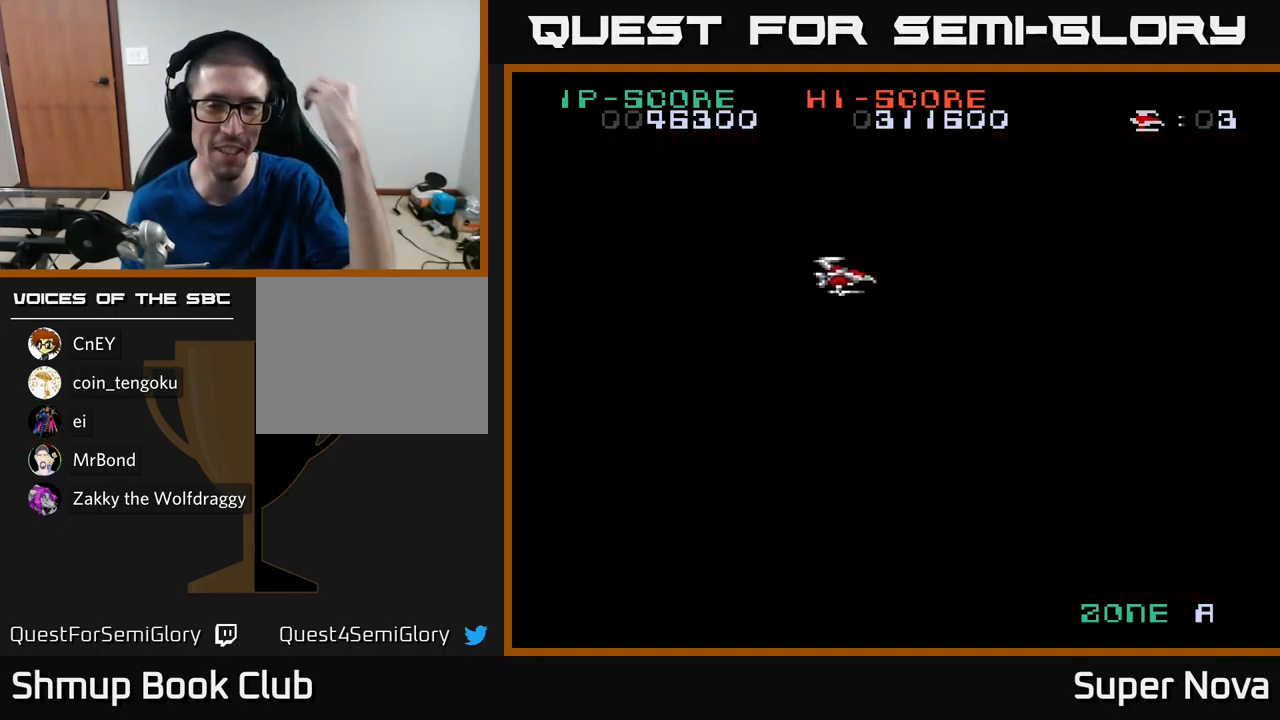
{"buttons": [], "left_stick": "center", "right_stick": "center", "events": []}
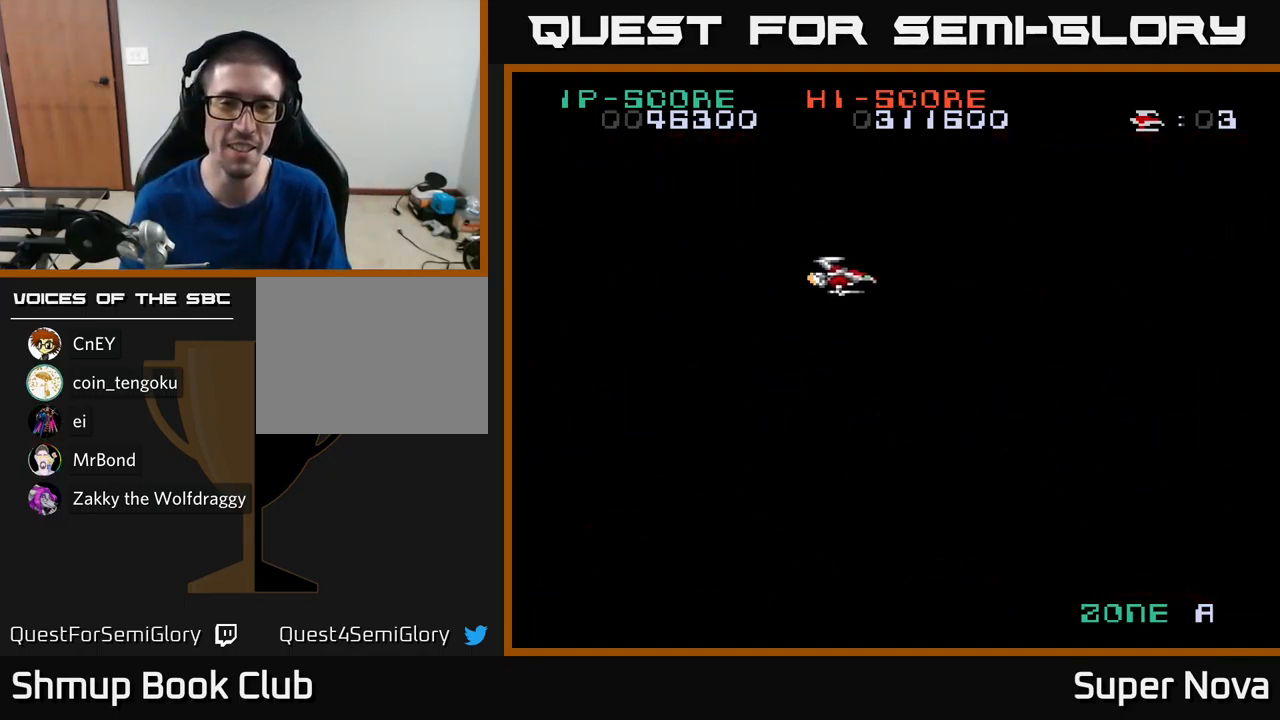
{"buttons": [], "left_stick": "center", "right_stick": "center", "events": []}
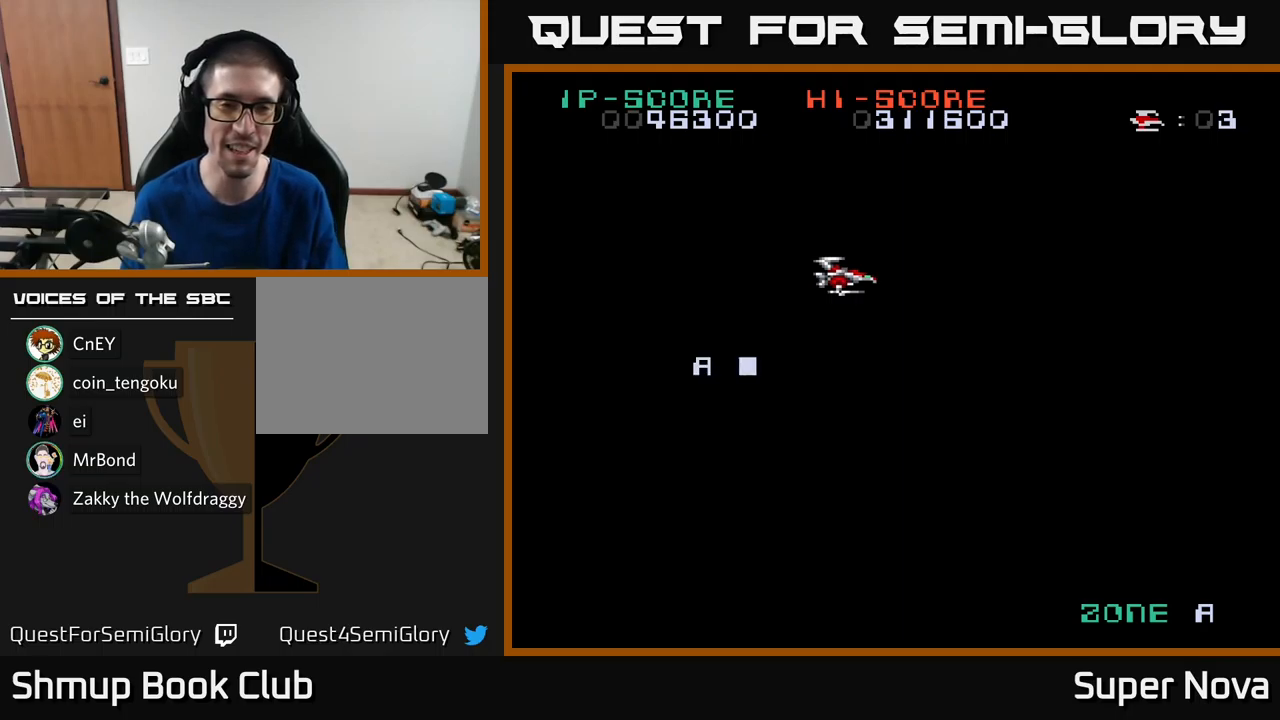
{"buttons": [], "left_stick": "center", "right_stick": "center", "events": [[50, "DPAD_DOWN", "down"], [333, "DPAD_DOWN", "up"]]}
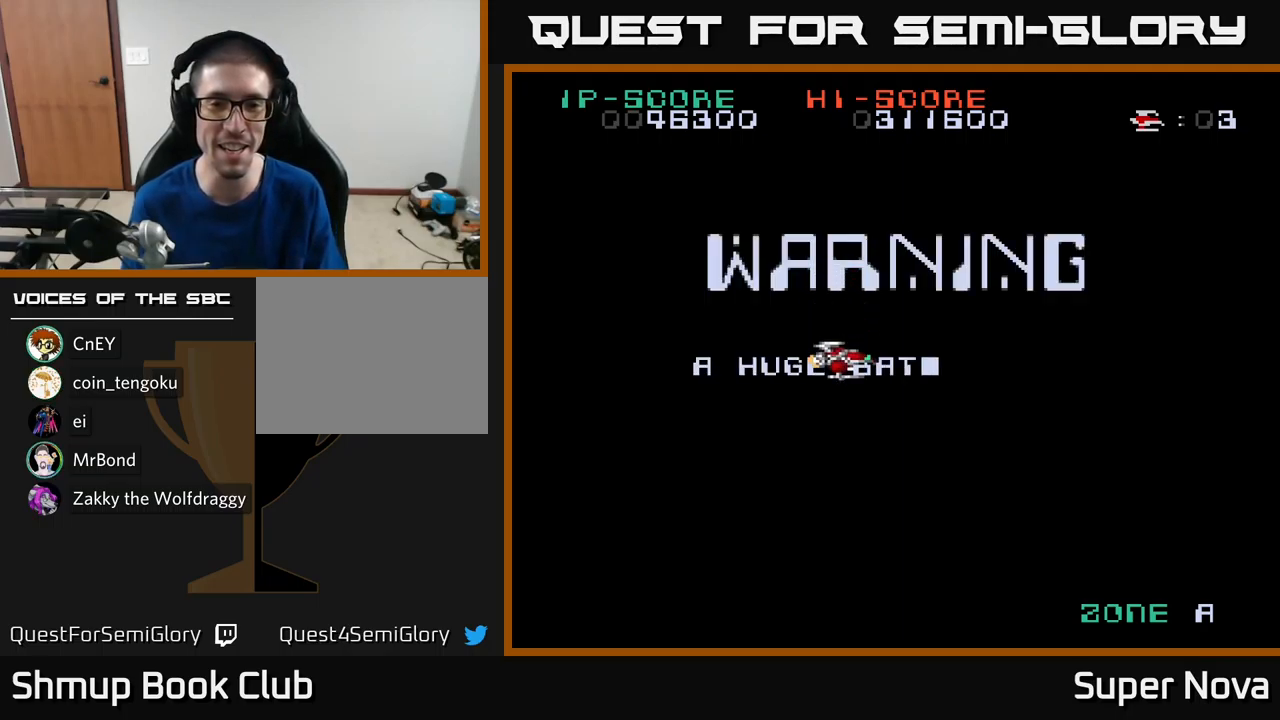
{"buttons": ["DPAD_LEFT"], "left_stick": "center", "right_stick": "center", "events": [[17, "DPAD_UP", "down"], [50, "DPAD_LEFT", "down"], [200, "DPAD_UP", "up"]]}
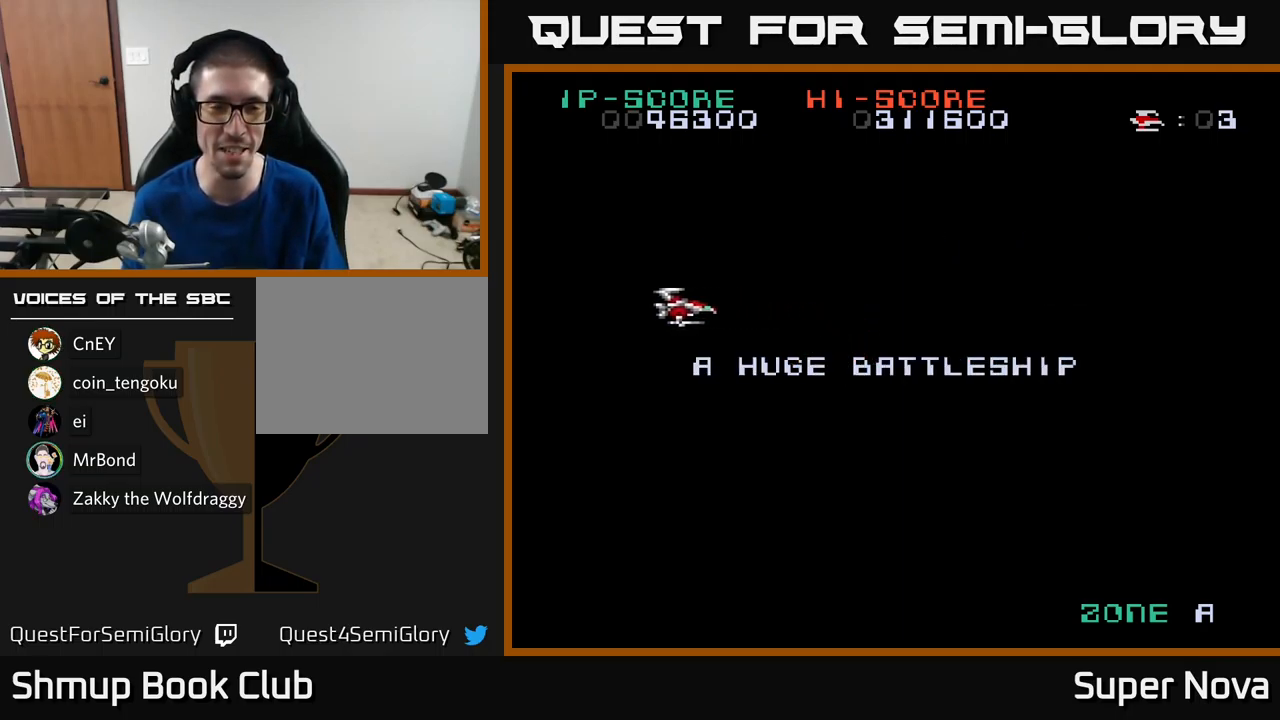
{"buttons": [], "left_stick": "center", "right_stick": "center", "events": [[50, "DPAD_LEFT", "up"]]}
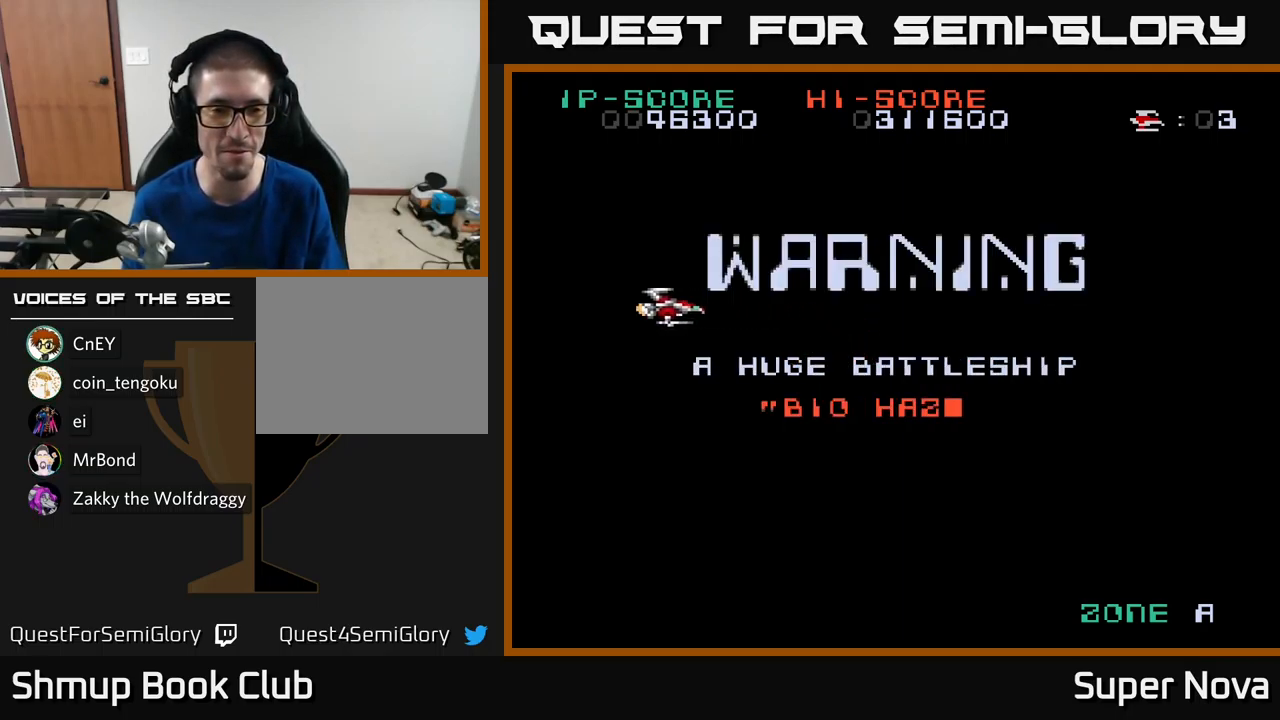
{"buttons": [], "left_stick": "center", "right_stick": "center", "events": []}
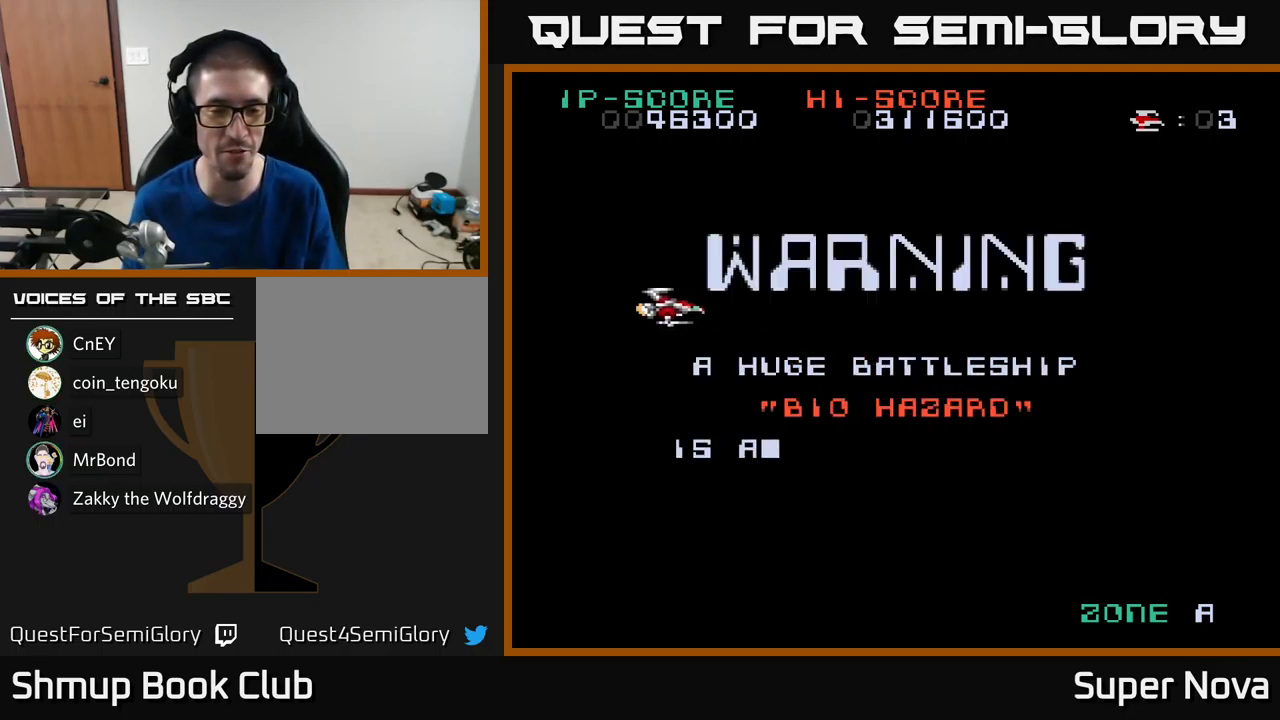
{"buttons": [], "left_stick": "center", "right_stick": "center", "events": [[233, "DPAD_DOWN", "down"], [333, "DPAD_DOWN", "up"]]}
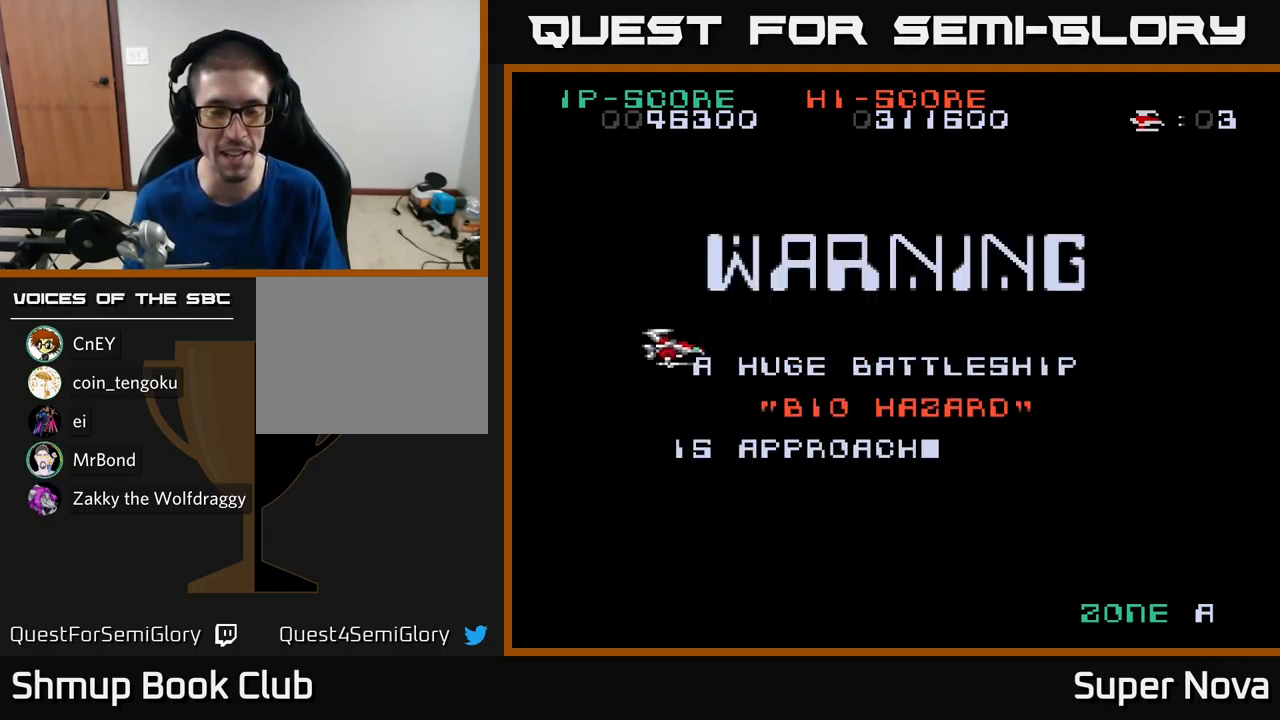
{"buttons": [], "left_stick": "center", "right_stick": "center", "events": [[67, "DPAD_DOWN", "down"], [217, "DPAD_DOWN", "up"]]}
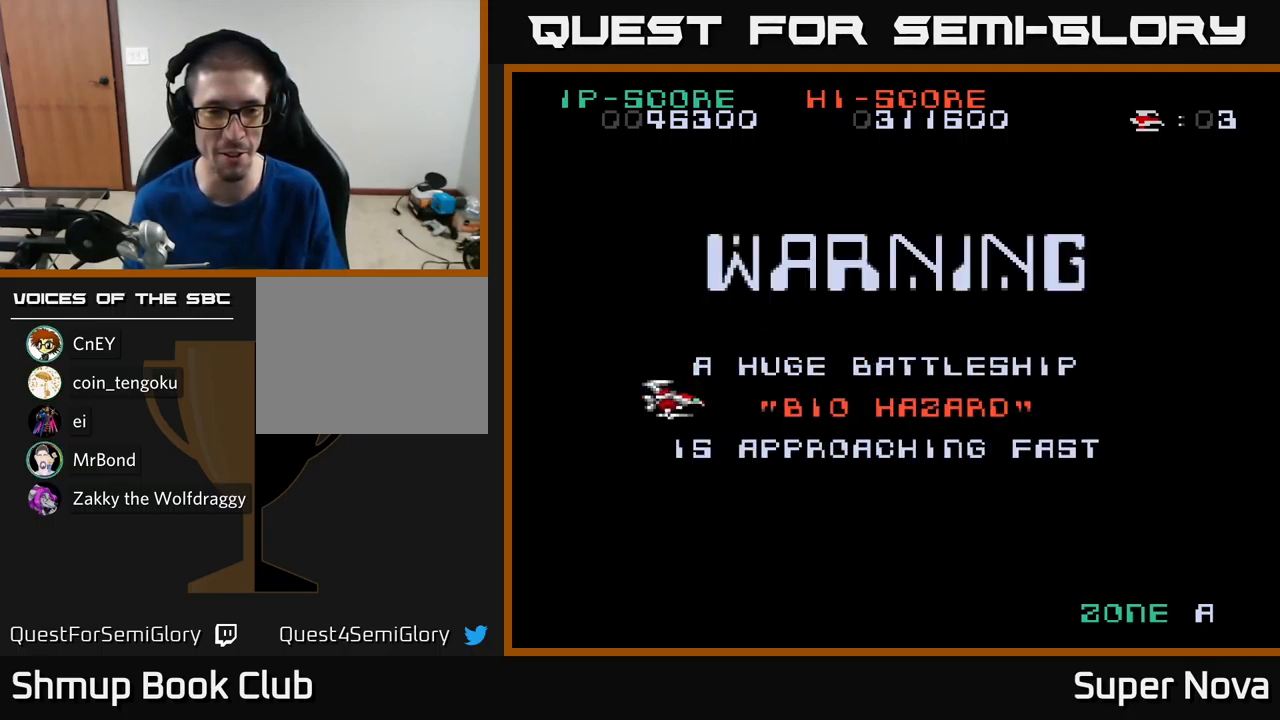
{"buttons": ["X"], "left_stick": "center", "right_stick": "center", "events": [[17, "DPAD_DOWN", "down"], [50, "DPAD_DOWN", "up"], [117, "X", "down"]]}
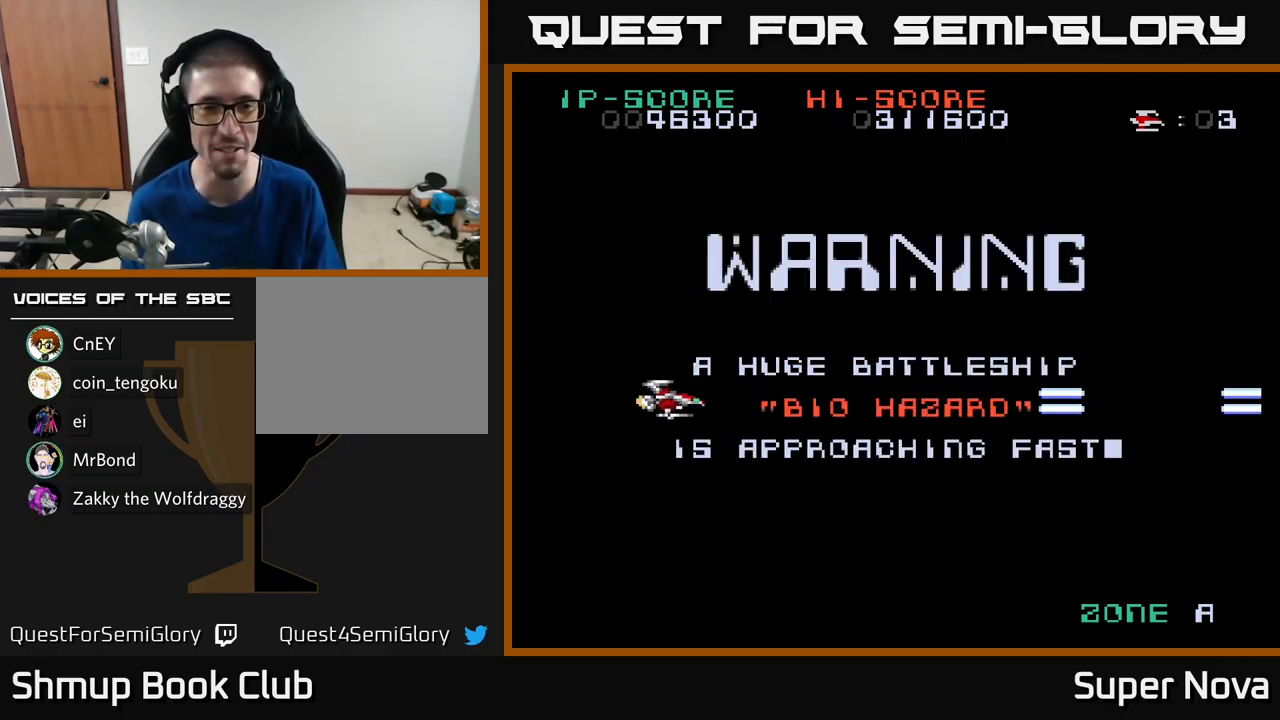
{"buttons": ["X"], "left_stick": "center", "right_stick": "center", "events": [[133, "DPAD_DOWN", "down"], [167, "DPAD_DOWN", "up"]]}
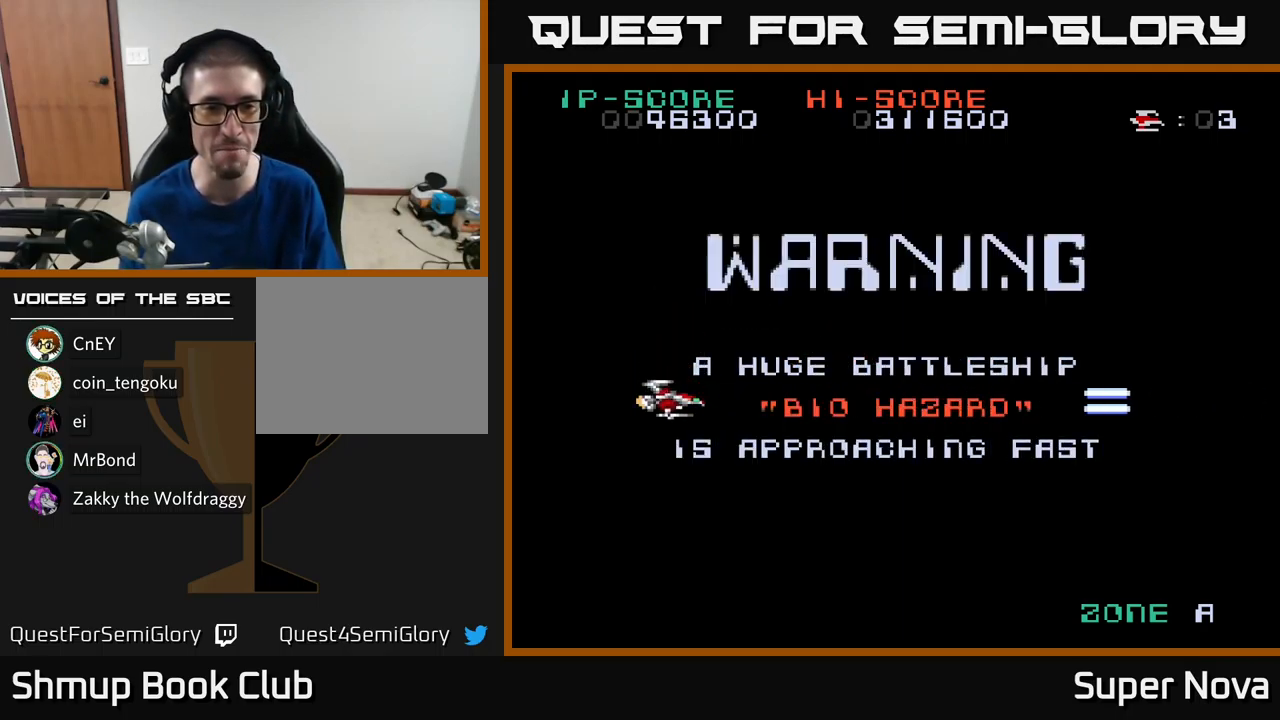
{"buttons": ["X"], "left_stick": "center", "right_stick": "center", "events": []}
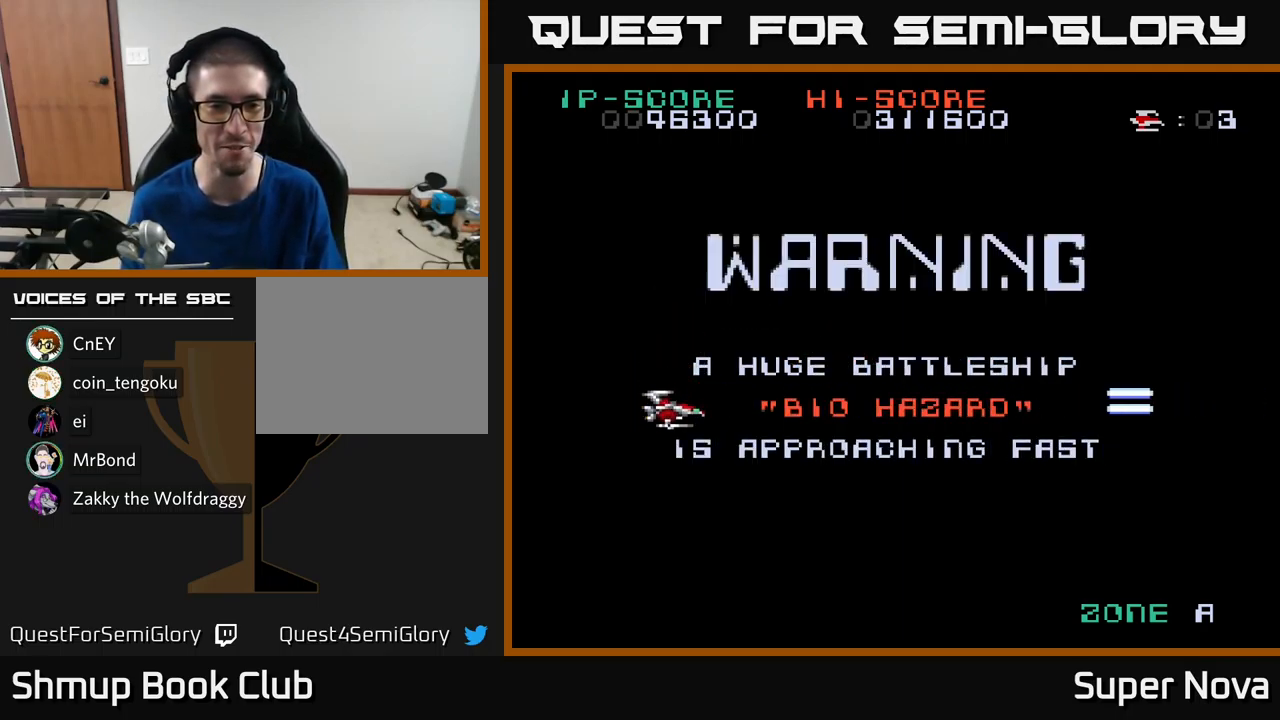
{"buttons": ["X"], "left_stick": "center", "right_stick": "center", "events": [[200, "DPAD_RIGHT", "down"], [266, "DPAD_RIGHT", "up"]]}
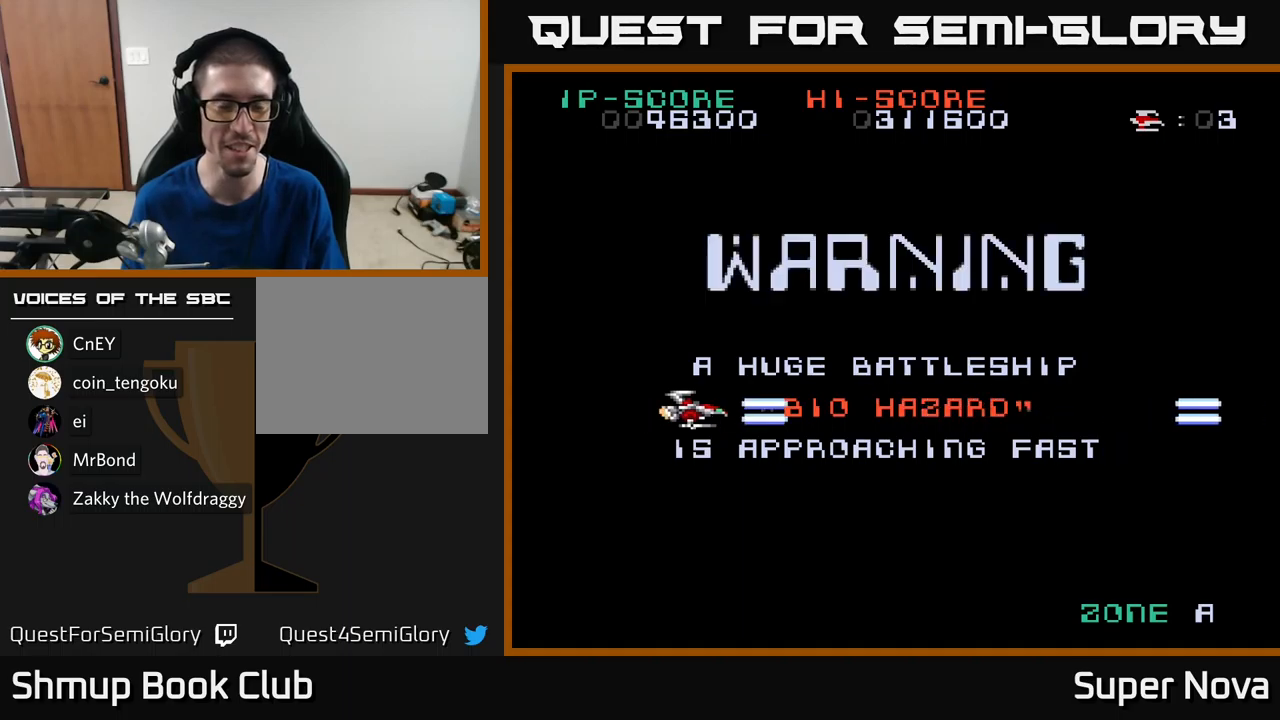
{"buttons": ["X"], "left_stick": "center", "right_stick": "center", "events": []}
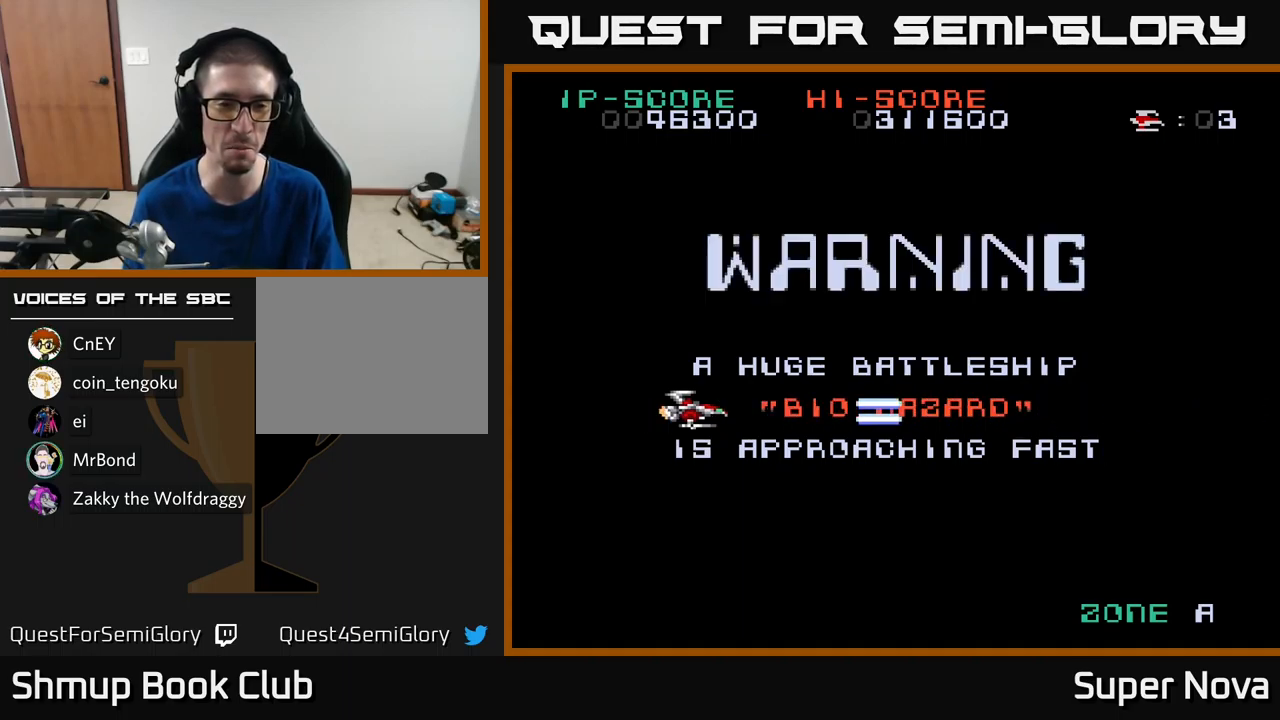
{"buttons": ["X"], "left_stick": "center", "right_stick": "center", "events": []}
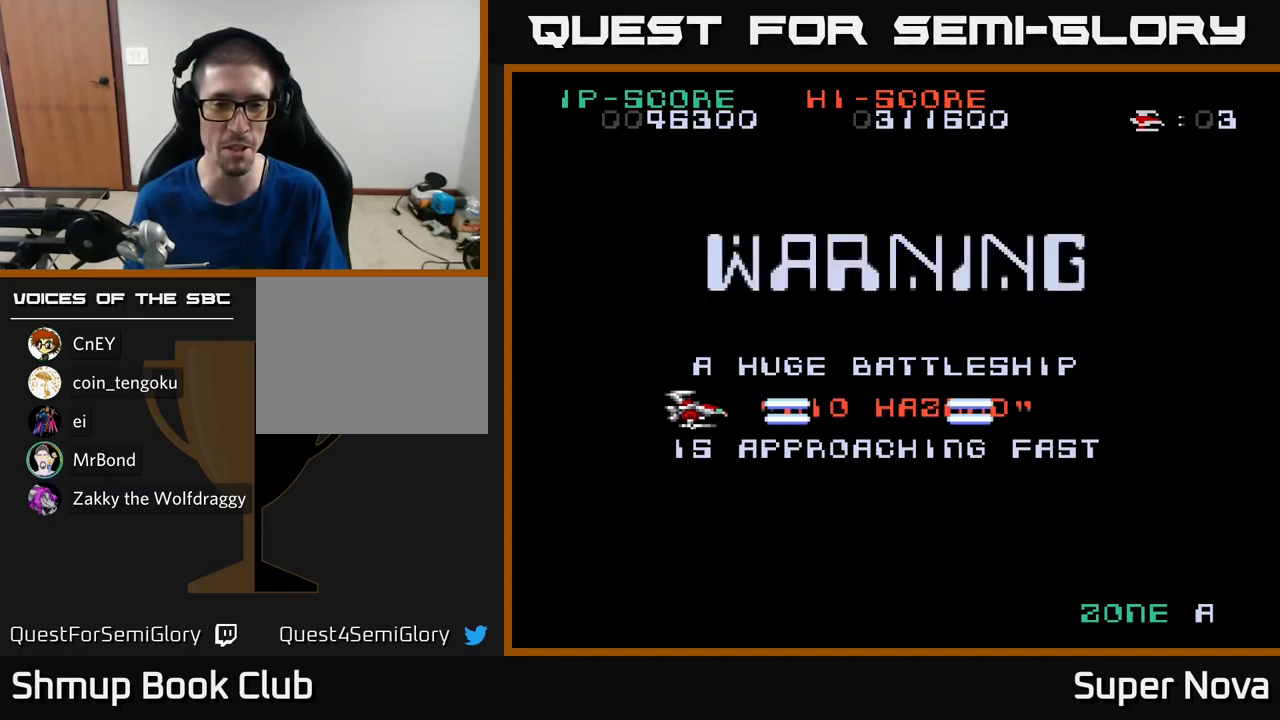
{"buttons": ["X"], "left_stick": "center", "right_stick": "center", "events": [[183, "DPAD_UP", "down"], [217, "DPAD_UP", "up"]]}
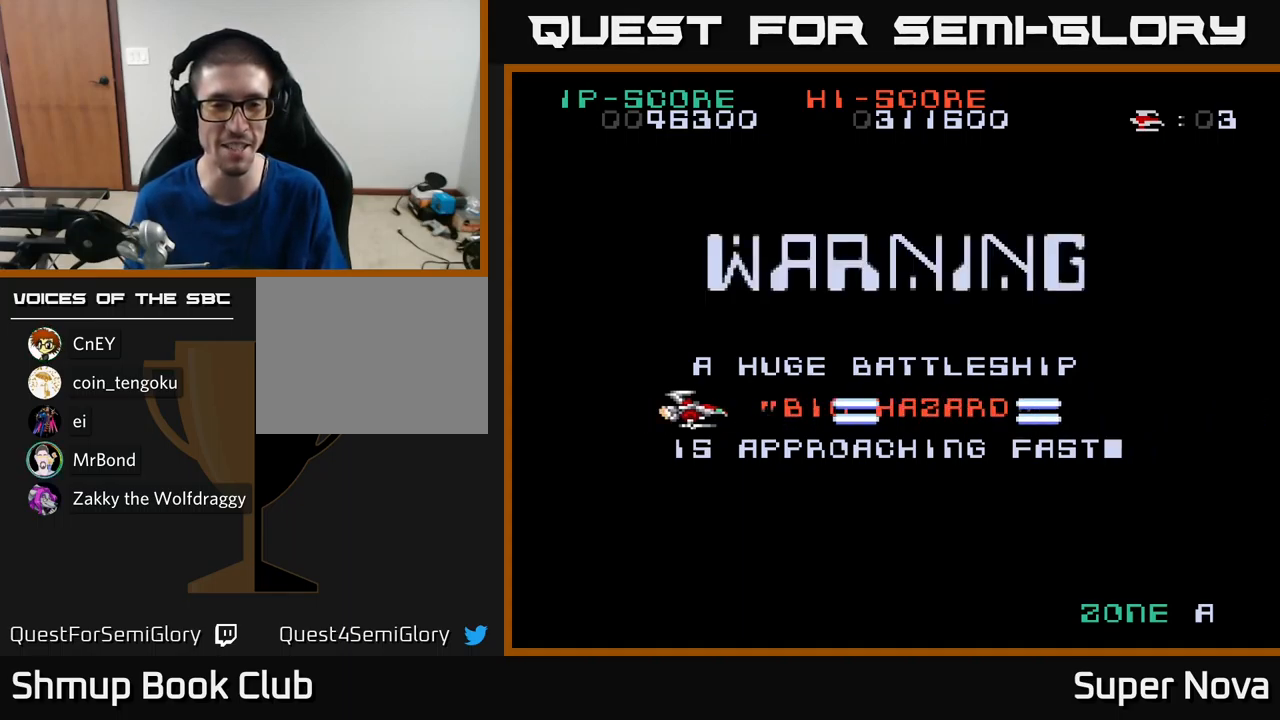
{"buttons": ["X"], "left_stick": "center", "right_stick": "center", "events": [[150, "DPAD_UP", "down"], [200, "DPAD_UP", "up"]]}
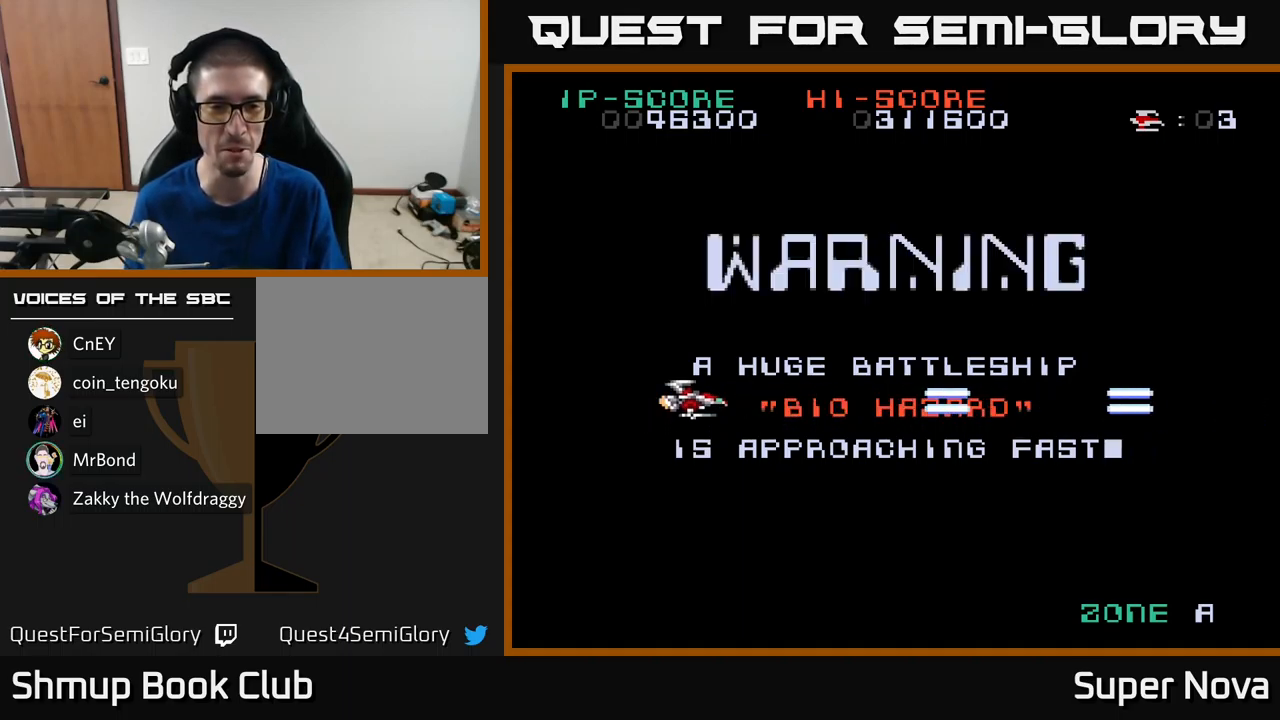
{"buttons": ["X"], "left_stick": "center", "right_stick": "center", "events": []}
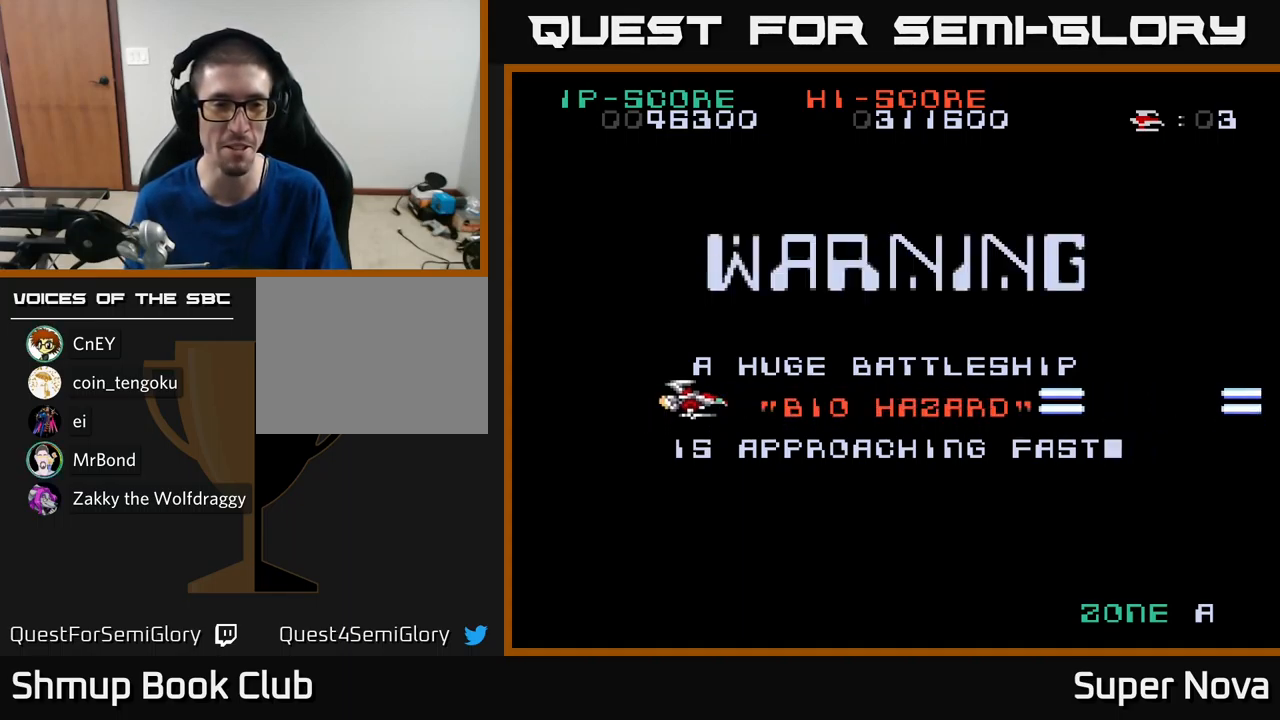
{"buttons": ["X"], "left_stick": "center", "right_stick": "center", "events": [[350, "DPAD_DOWN", "down"], [400, "DPAD_DOWN", "up"]]}
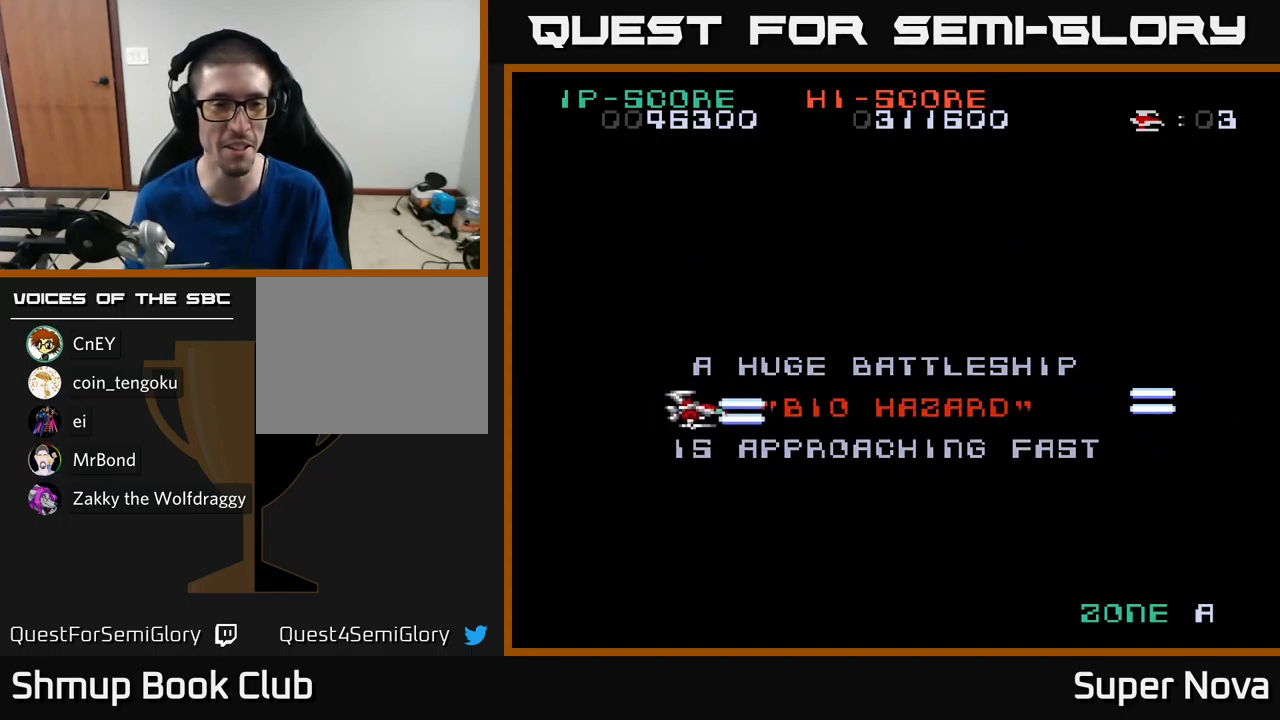
{"buttons": [], "left_stick": "center", "right_stick": "center", "events": [[467, "X", "up"]]}
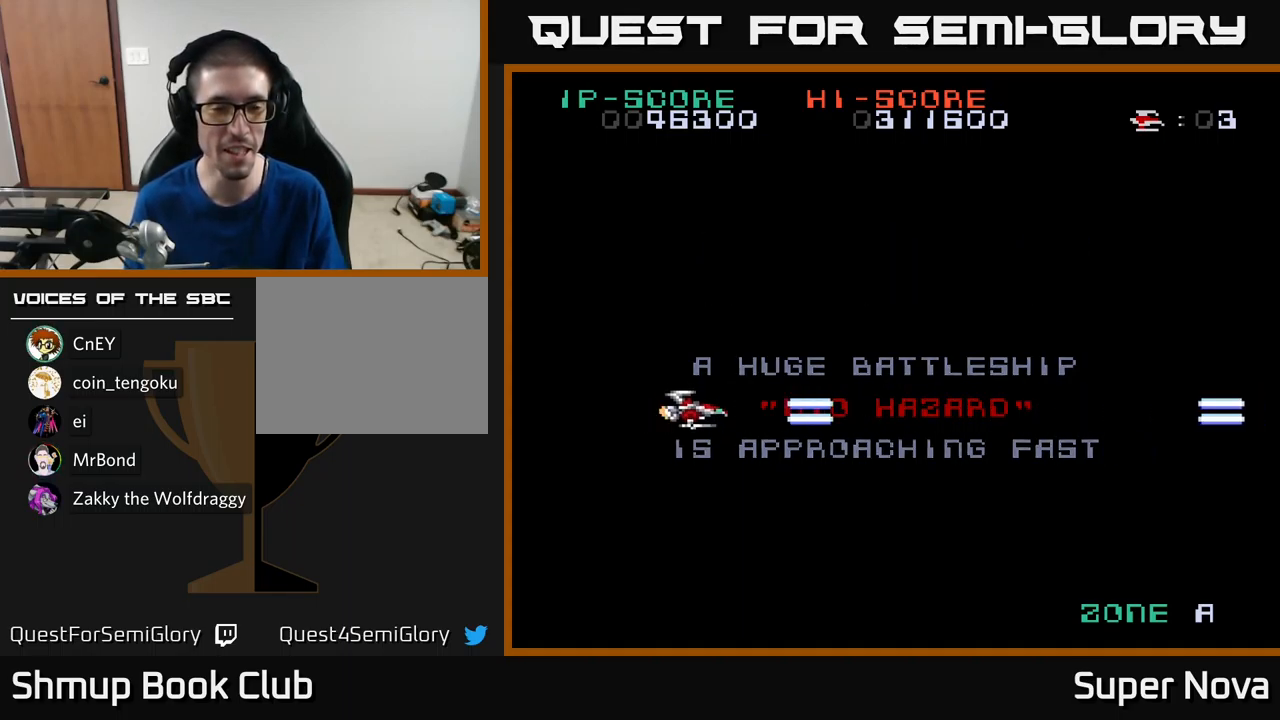
{"buttons": ["X"], "left_stick": "center", "right_stick": "center", "events": [[133, "DPAD_RIGHT", "down"], [167, "DPAD_RIGHT", "up"], [233, "X", "down"]]}
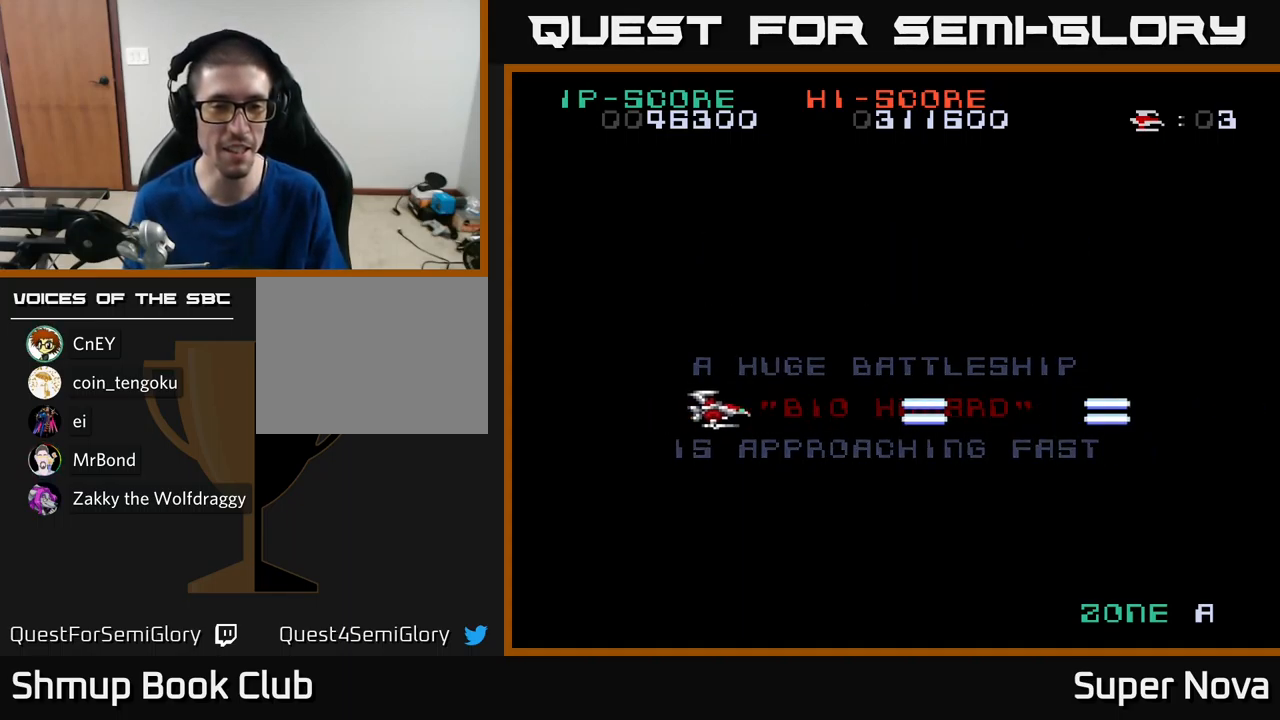
{"buttons": ["X"], "left_stick": "center", "right_stick": "center", "events": []}
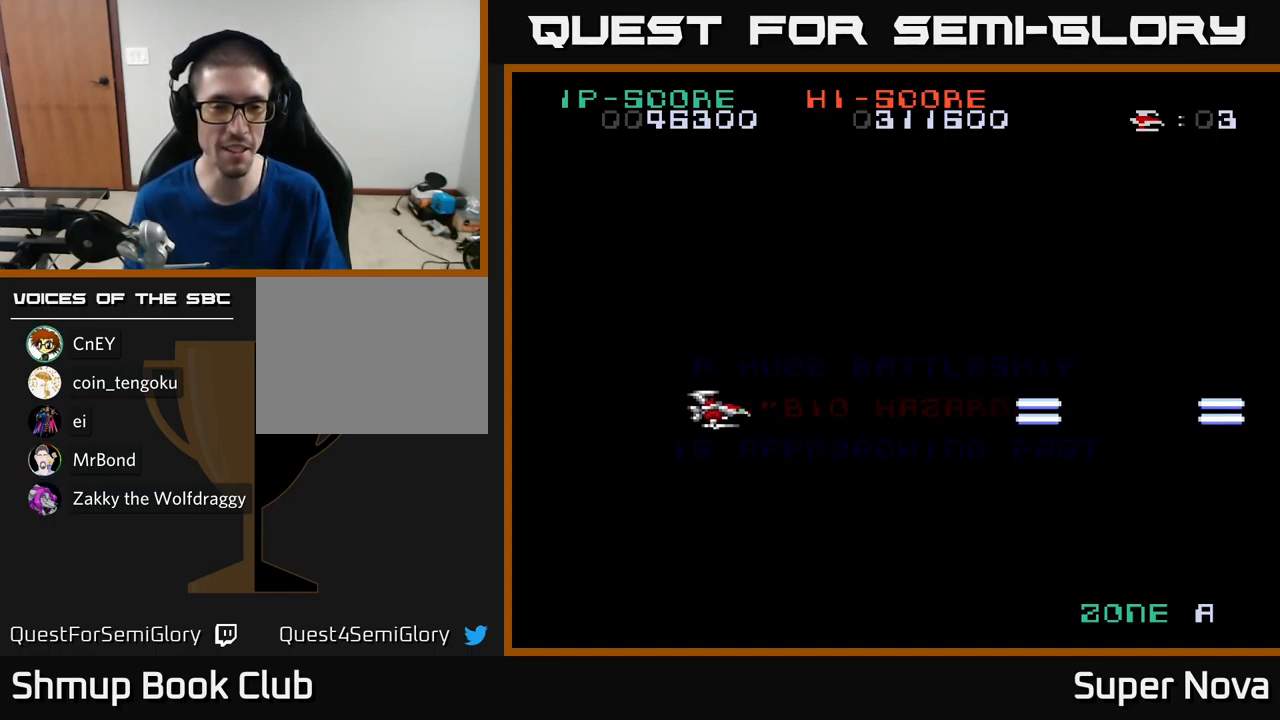
{"buttons": ["X"], "left_stick": "center", "right_stick": "center", "events": []}
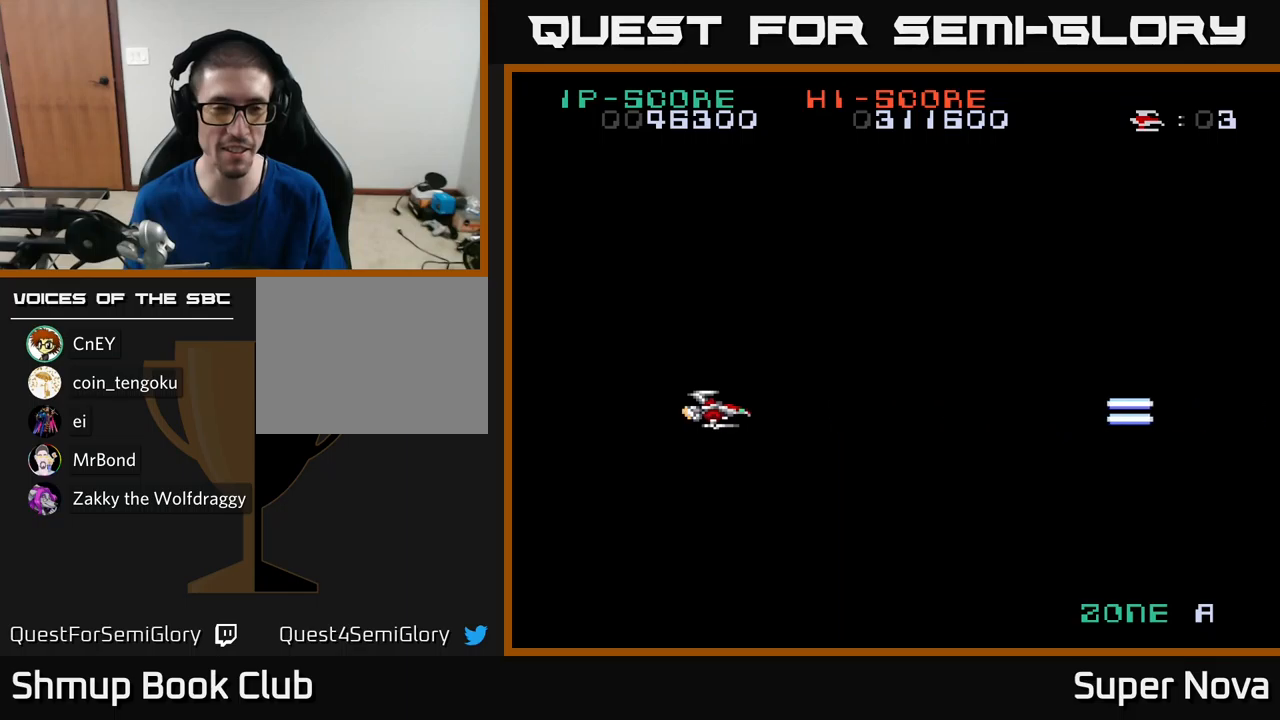
{"buttons": ["X"], "left_stick": "center", "right_stick": "center", "events": []}
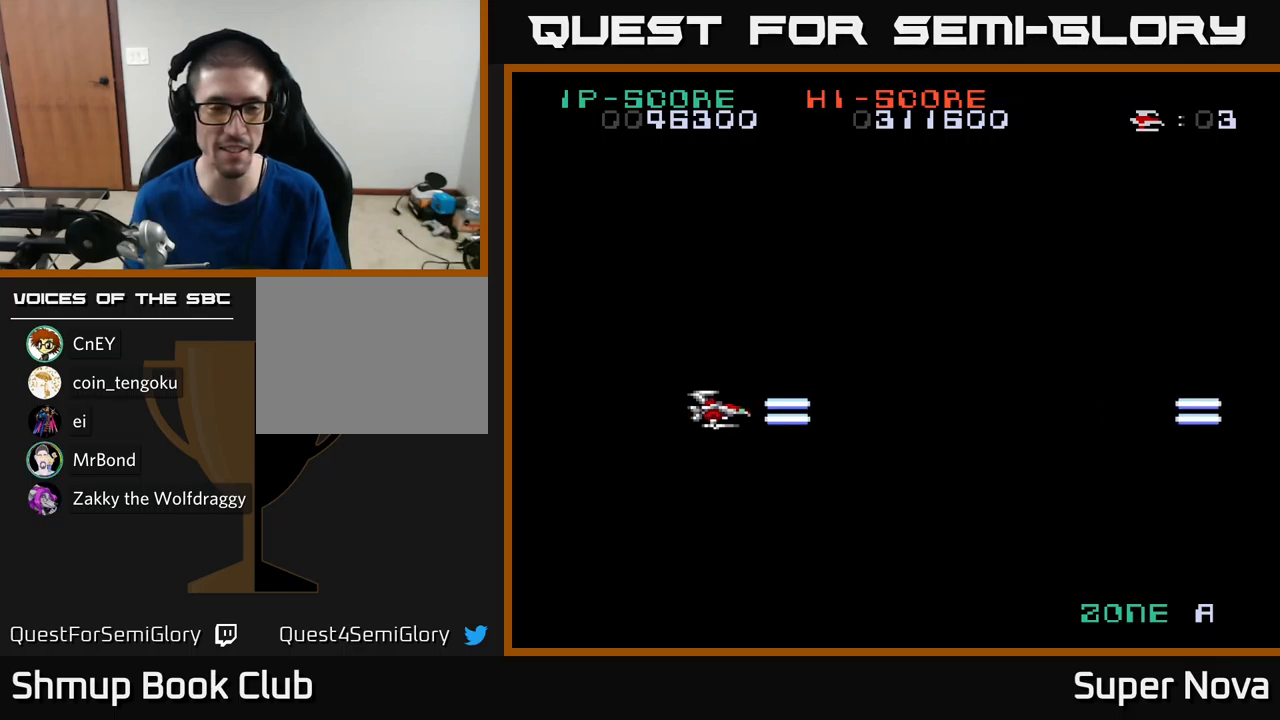
{"buttons": ["X"], "left_stick": "center", "right_stick": "center", "events": []}
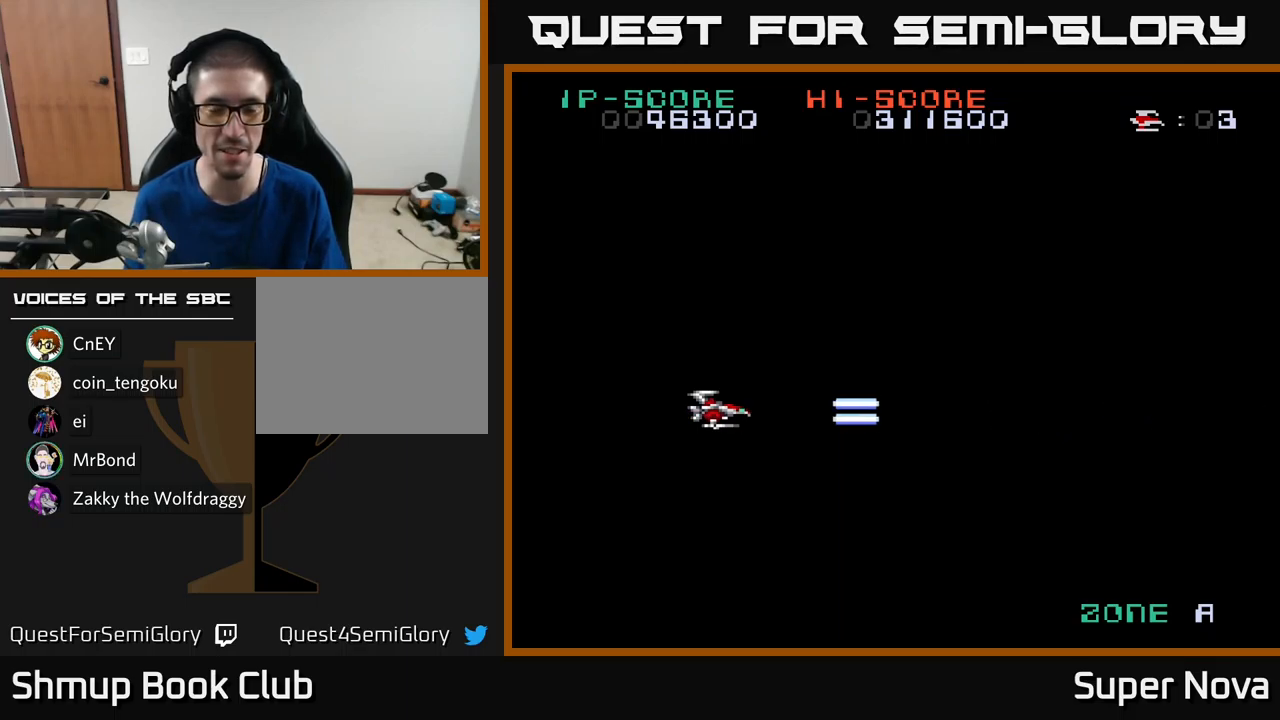
{"buttons": ["X"], "left_stick": "center", "right_stick": "center", "events": []}